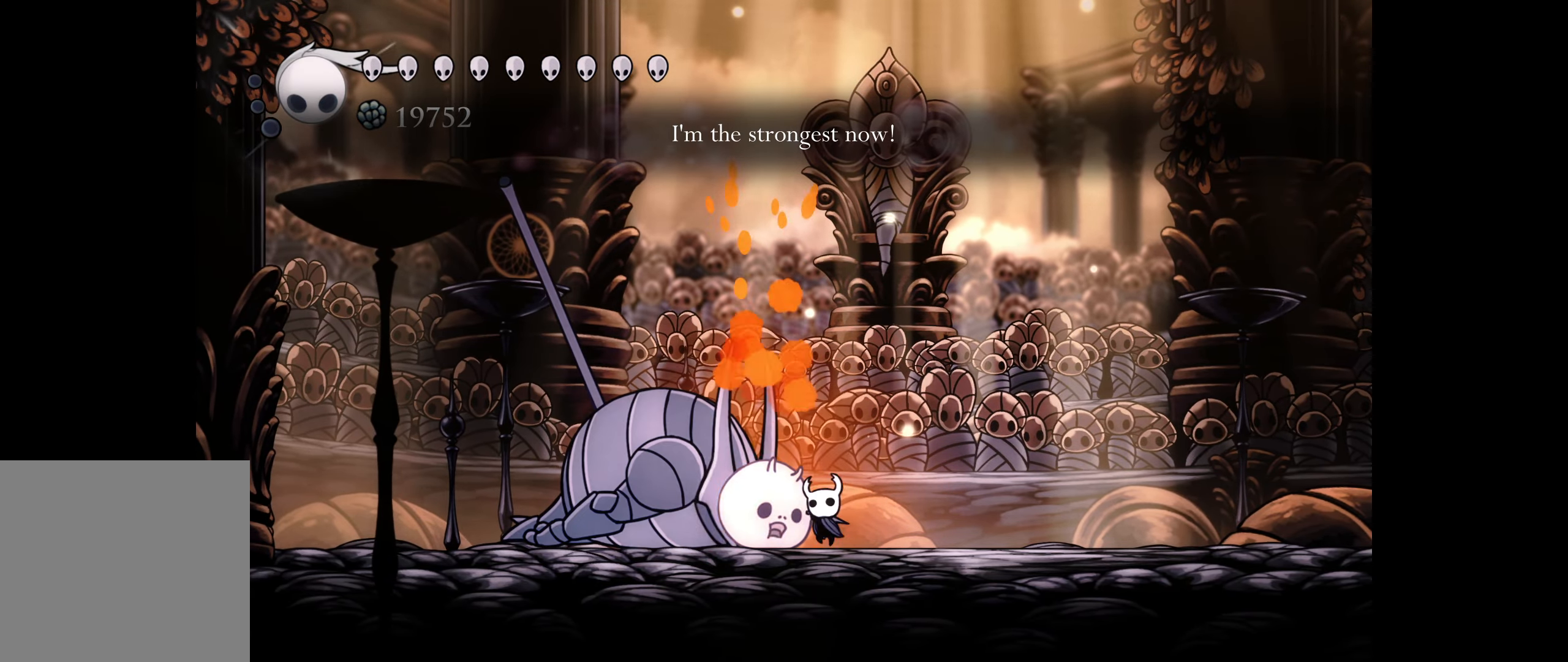
Gameplay with a controller (Xbox layout); each line is a JSON object with the inputs held at the frame after it. "events" lists button and stick changes between this image and that frame as [ms after this image, input, new state], when the widget could be followed in between. Not read: left_stick.
{"buttons": [], "right_stick": "center", "events": [[17, "A", "down"], [150, "A", "up"], [183, "DPAD_UP", "up"]]}
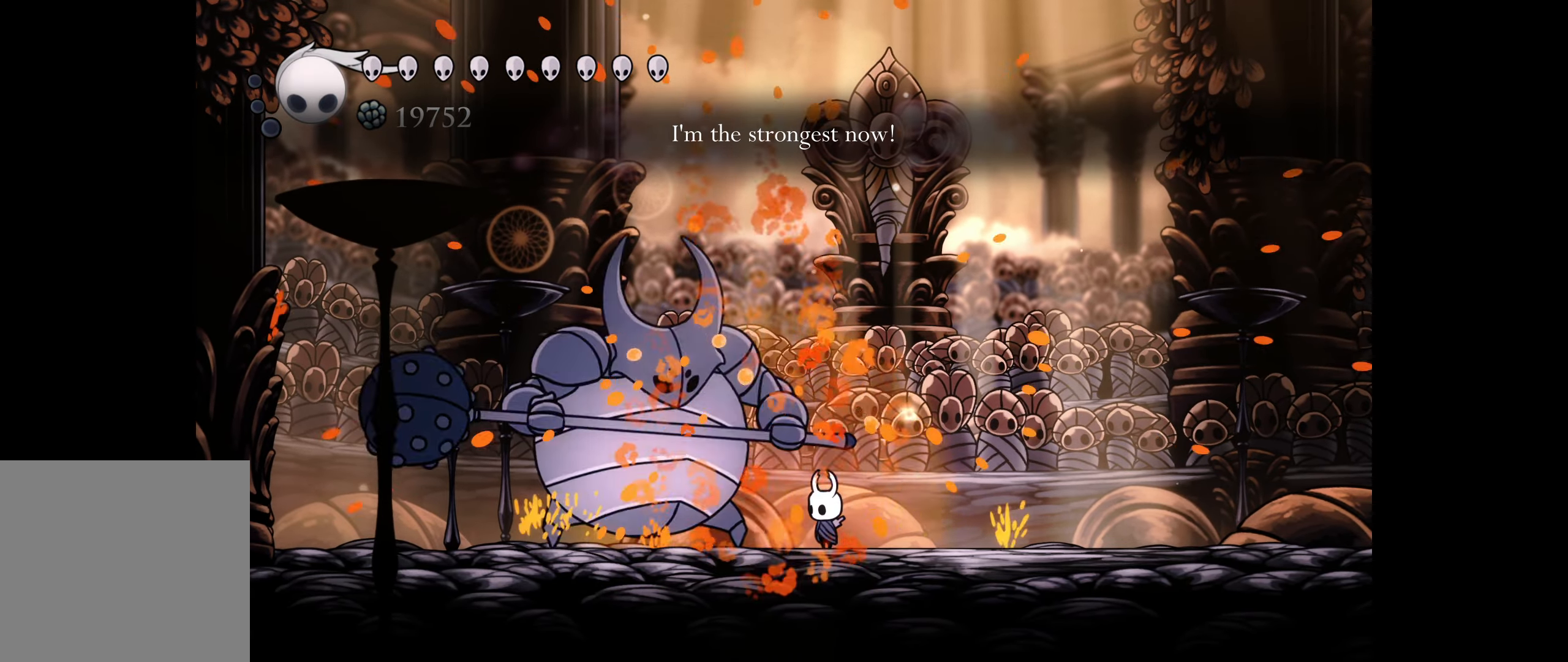
{"buttons": ["A", "DPAD_LEFT"], "right_stick": "center", "events": [[100, "DPAD_LEFT", "down"], [150, "A", "down"], [150, "DPAD_LEFT", "up"], [167, "B", "down"], [233, "B", "up"], [250, "A", "up"], [400, "DPAD_LEFT", "down"], [433, "A", "down"]]}
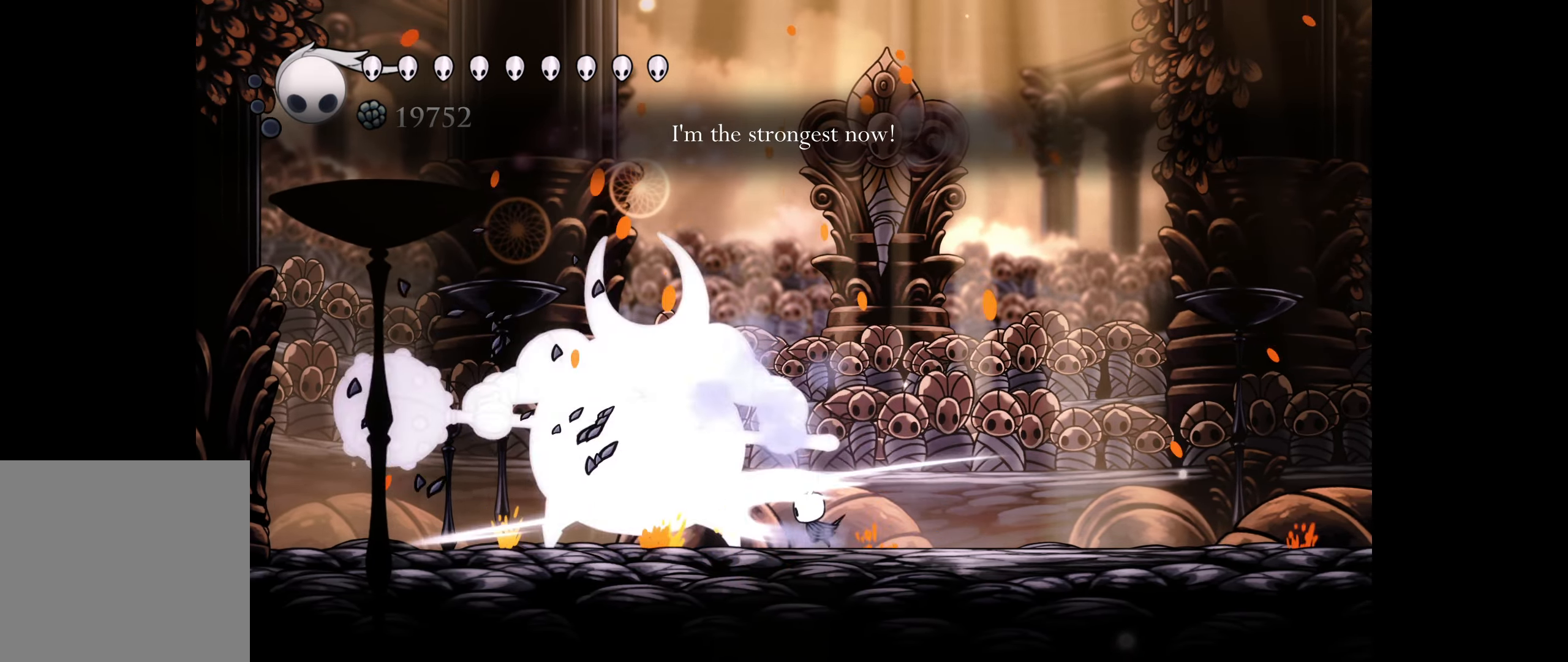
{"buttons": ["DPAD_LEFT"], "right_stick": "center", "events": [[17, "DPAD_LEFT", "up"], [50, "A", "up"], [167, "DPAD_LEFT", "down"], [217, "A", "down"], [350, "A", "up"]]}
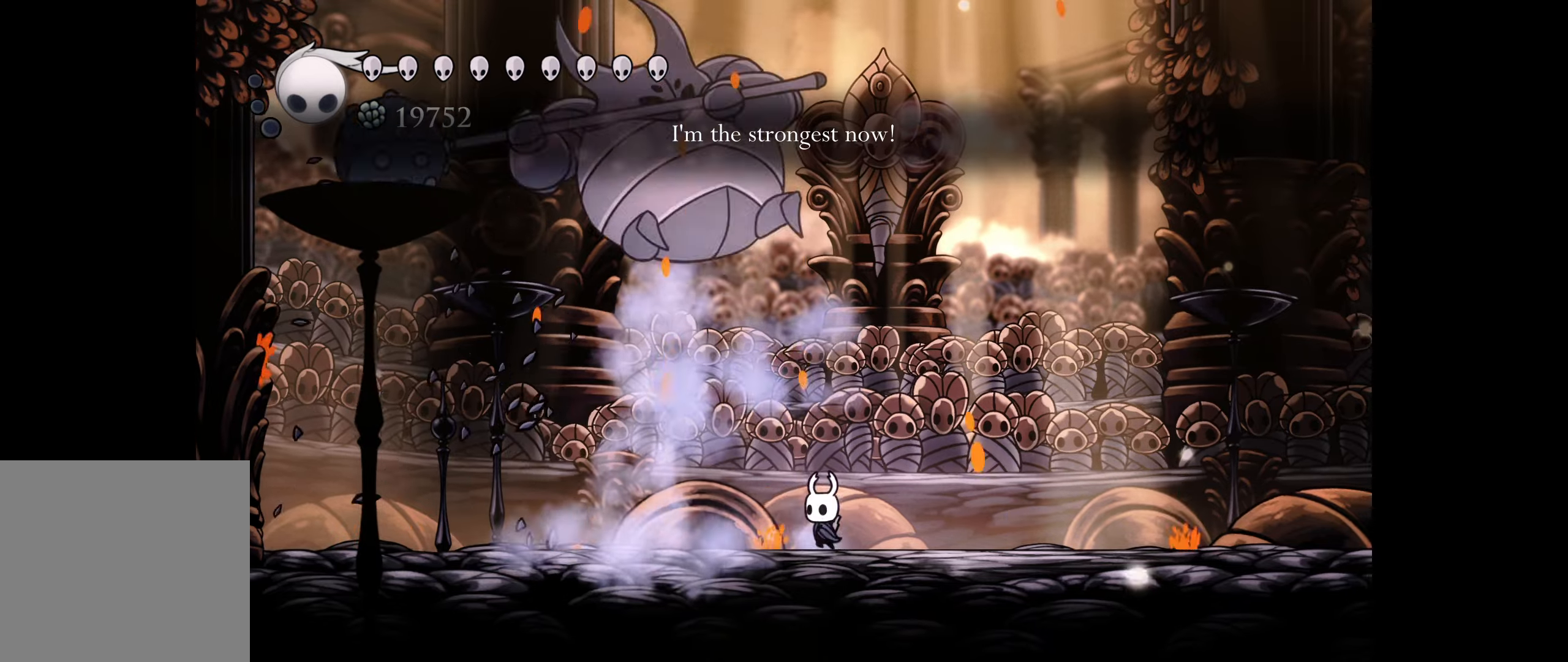
{"buttons": [], "right_stick": "center", "events": [[184, "DPAD_LEFT", "up"], [200, "DPAD_DOWN", "down"], [217, "DPAD_DOWN", "up"], [217, "DPAD_RIGHT", "down"], [400, "DPAD_RIGHT", "up"]]}
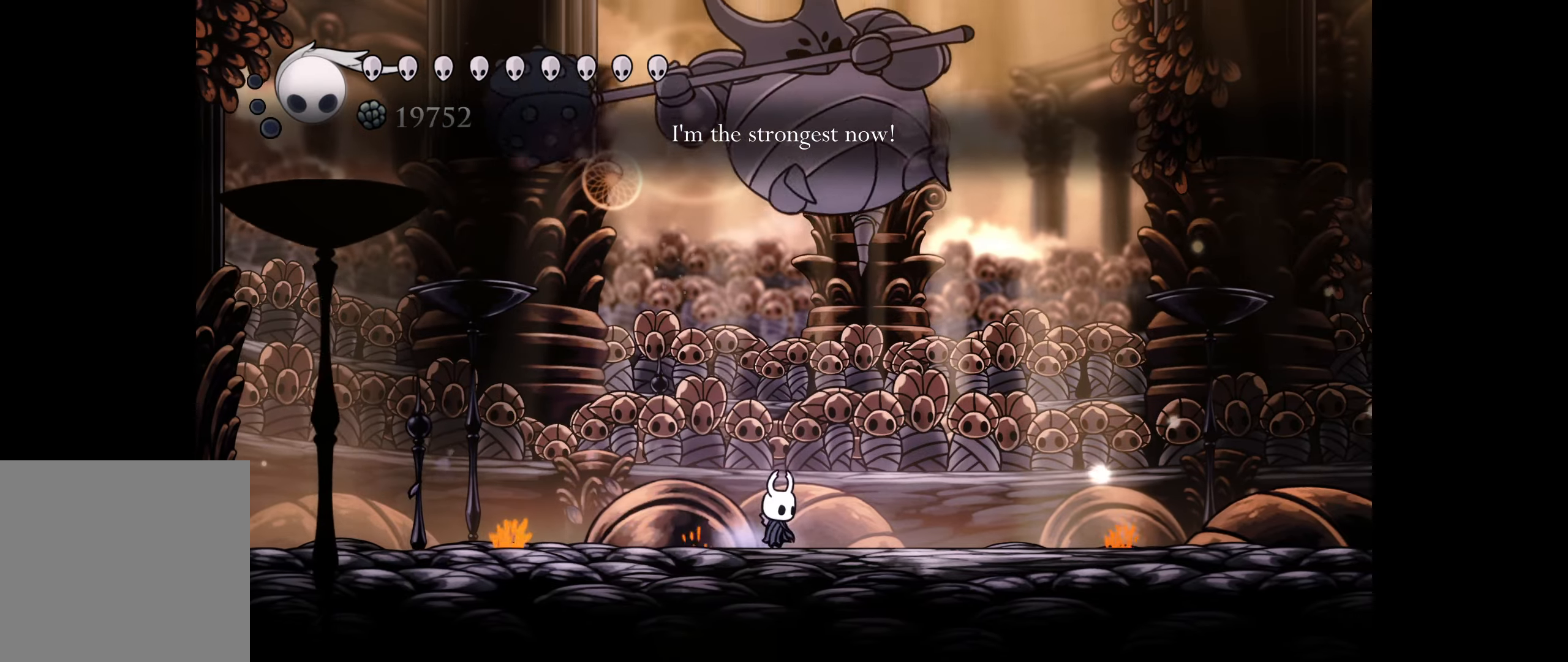
{"buttons": [], "right_stick": "center", "events": [[234, "A", "down"], [267, "DPAD_RIGHT", "down"], [334, "A", "up"], [350, "DPAD_RIGHT", "up"]]}
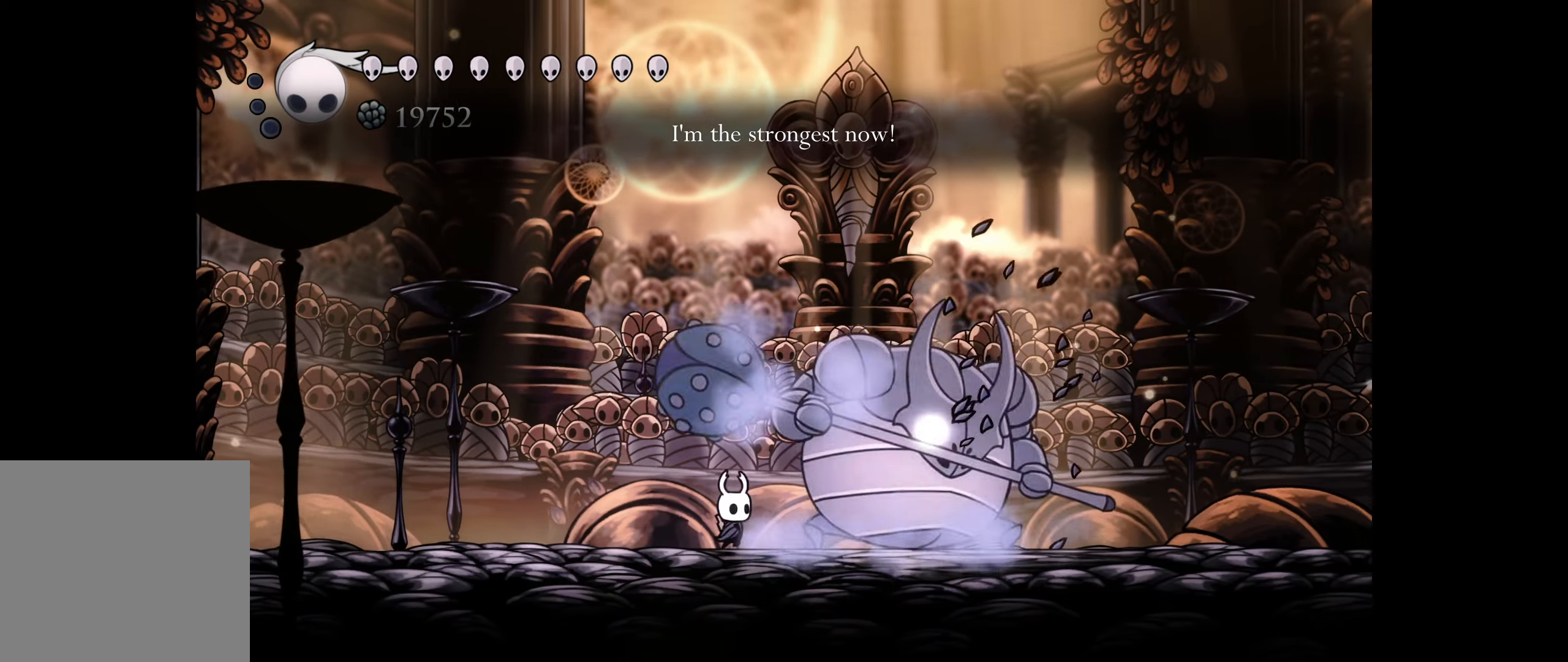
{"buttons": ["A"], "right_stick": "center", "events": [[17, "A", "down"], [50, "DPAD_RIGHT", "down"], [150, "A", "up"], [150, "DPAD_RIGHT", "up"], [267, "A", "down"], [334, "DPAD_RIGHT", "down"], [400, "A", "up"], [434, "DPAD_RIGHT", "up"], [500, "A", "down"]]}
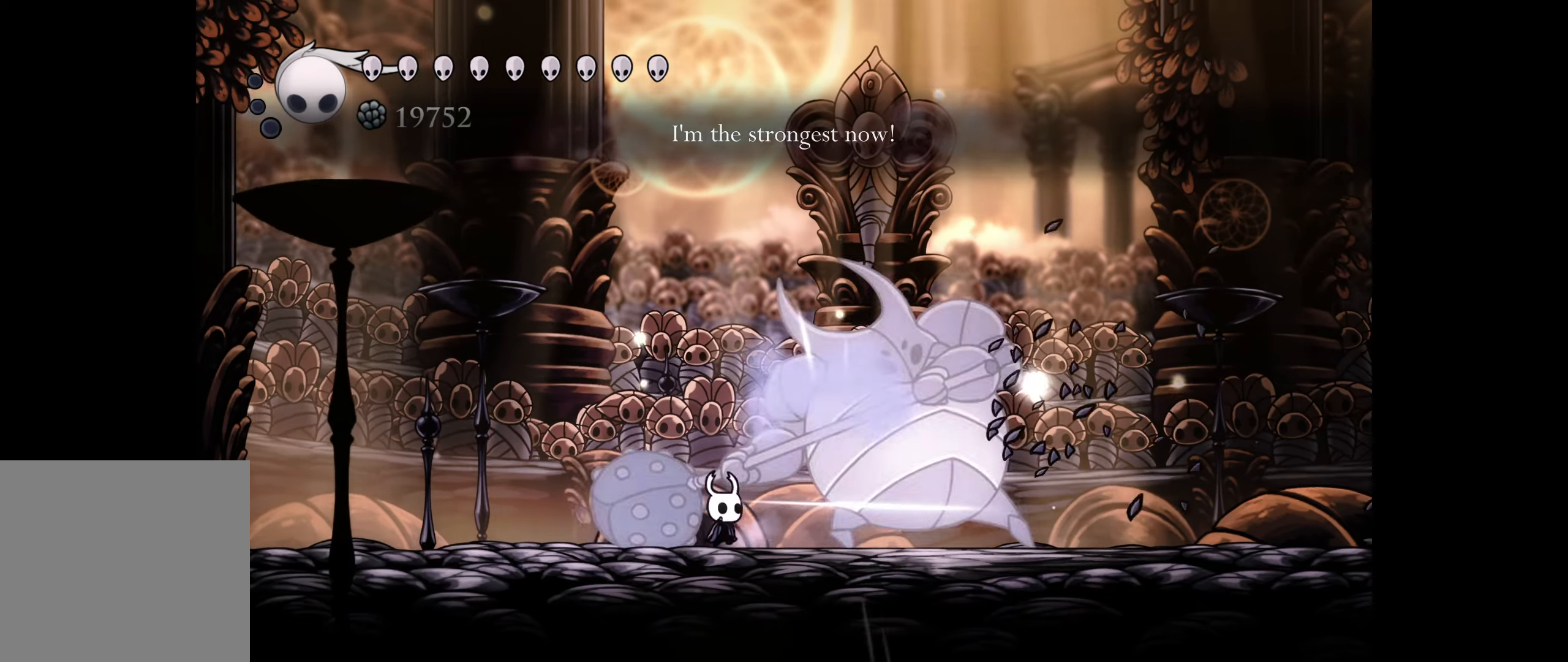
{"buttons": ["DPAD_LEFT"], "right_stick": "center", "events": [[67, "DPAD_RIGHT", "down"], [134, "A", "up"], [200, "DPAD_RIGHT", "up"], [284, "A", "down"], [317, "A", "up"], [317, "R1", "down"], [334, "DPAD_LEFT", "down"], [500, "R1", "up"]]}
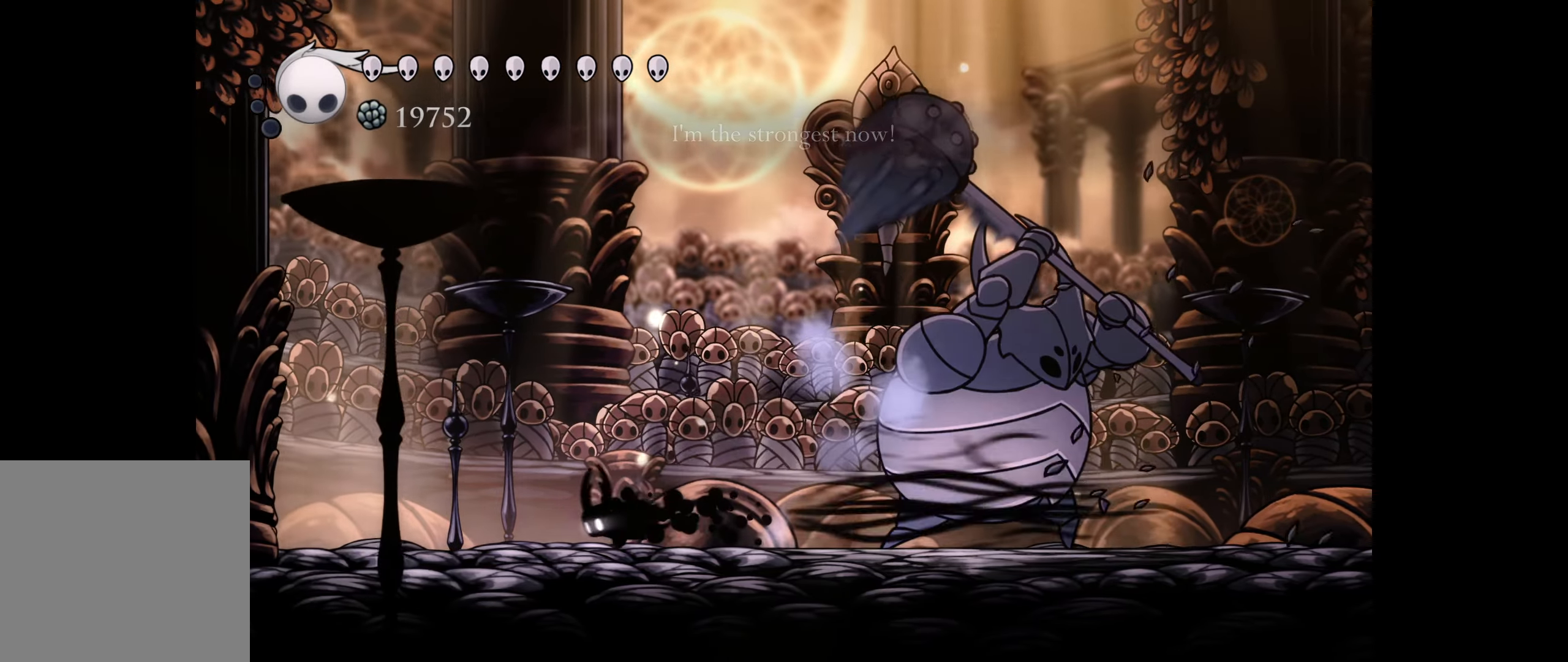
{"buttons": [], "right_stick": "center", "events": [[284, "DPAD_LEFT", "up"]]}
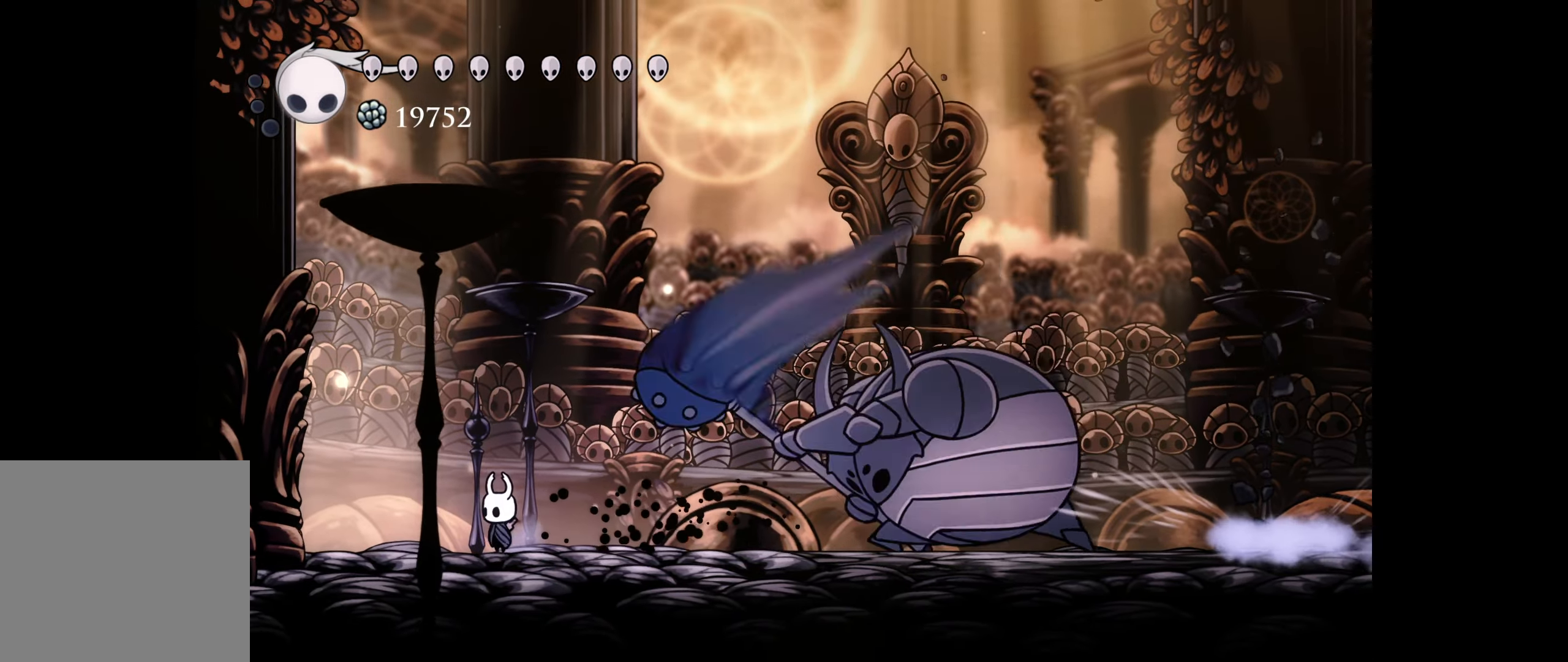
{"buttons": [], "right_stick": "center", "events": [[267, "DPAD_LEFT", "down"], [384, "DPAD_LEFT", "up"]]}
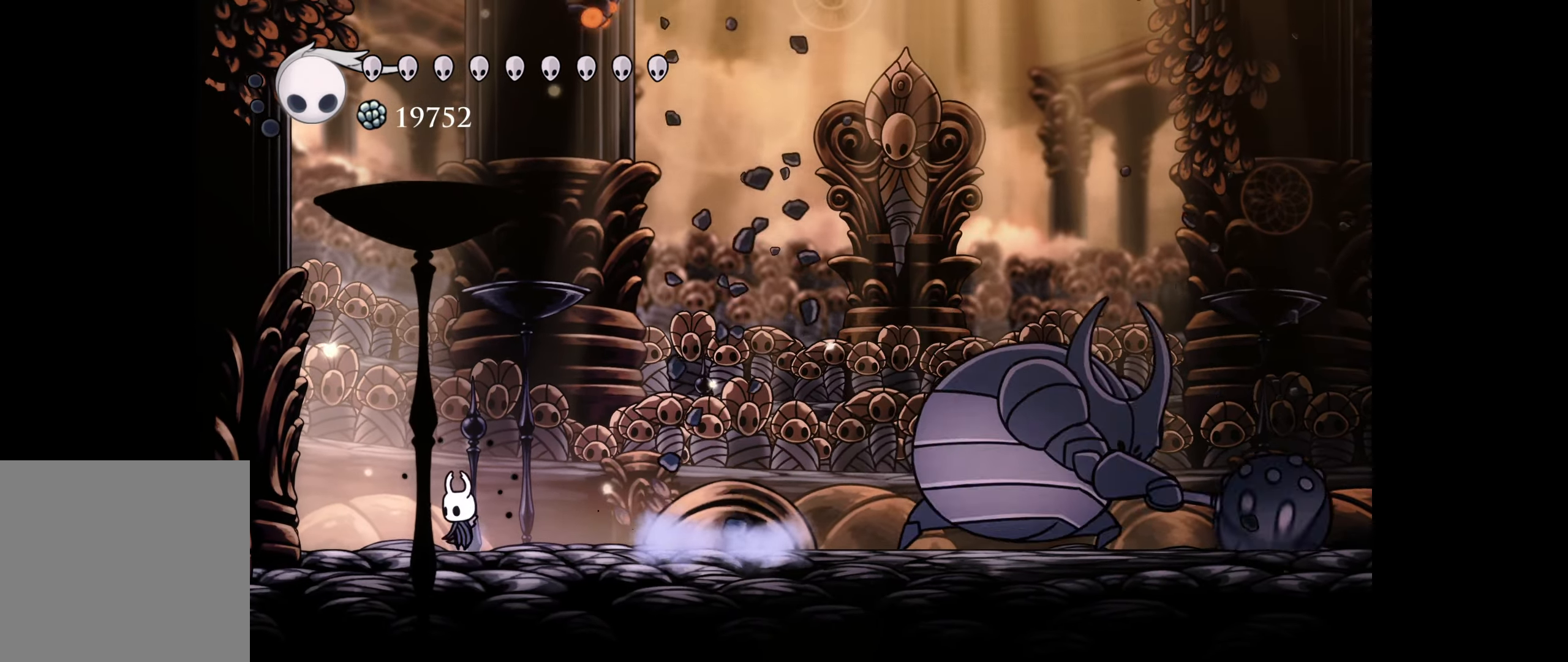
{"buttons": [], "right_stick": "center", "events": [[250, "DPAD_RIGHT", "down"], [317, "DPAD_RIGHT", "up"]]}
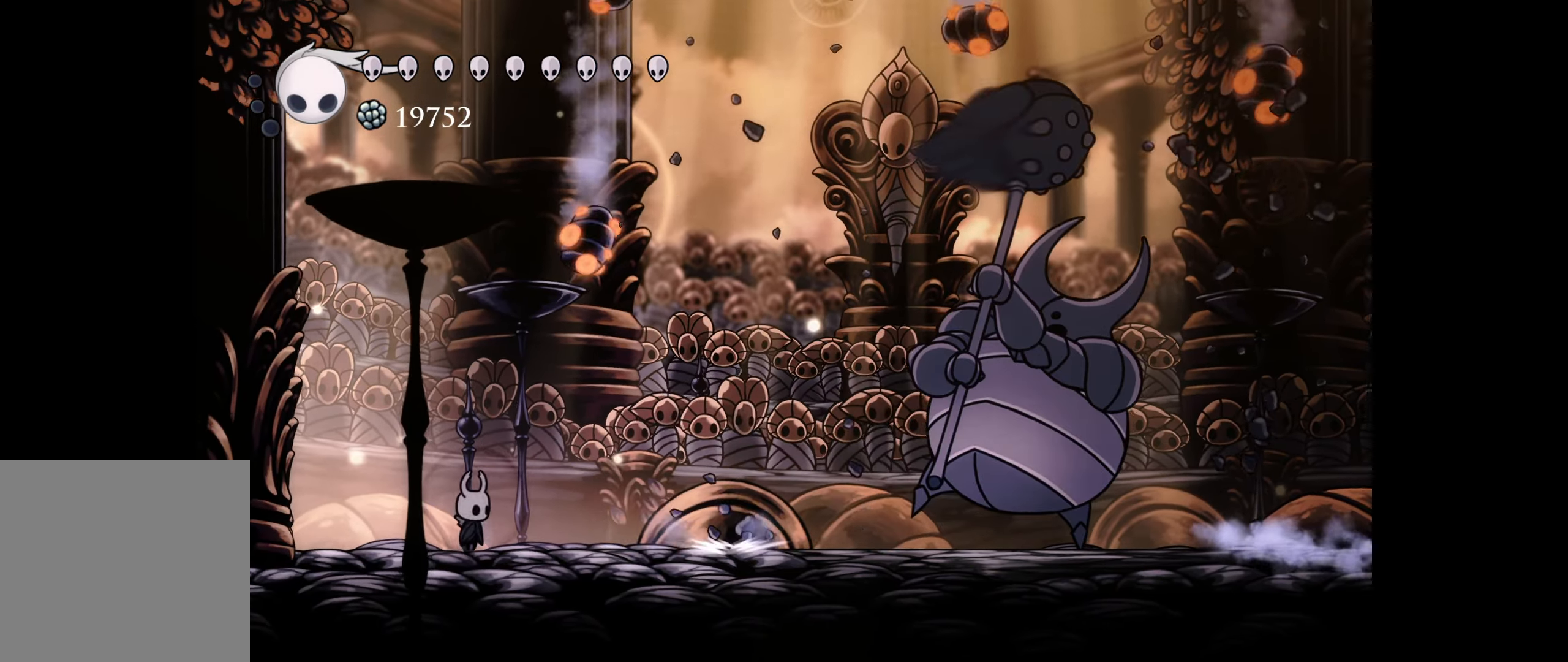
{"buttons": [], "right_stick": "center", "events": [[200, "A", "down"], [300, "A", "up"]]}
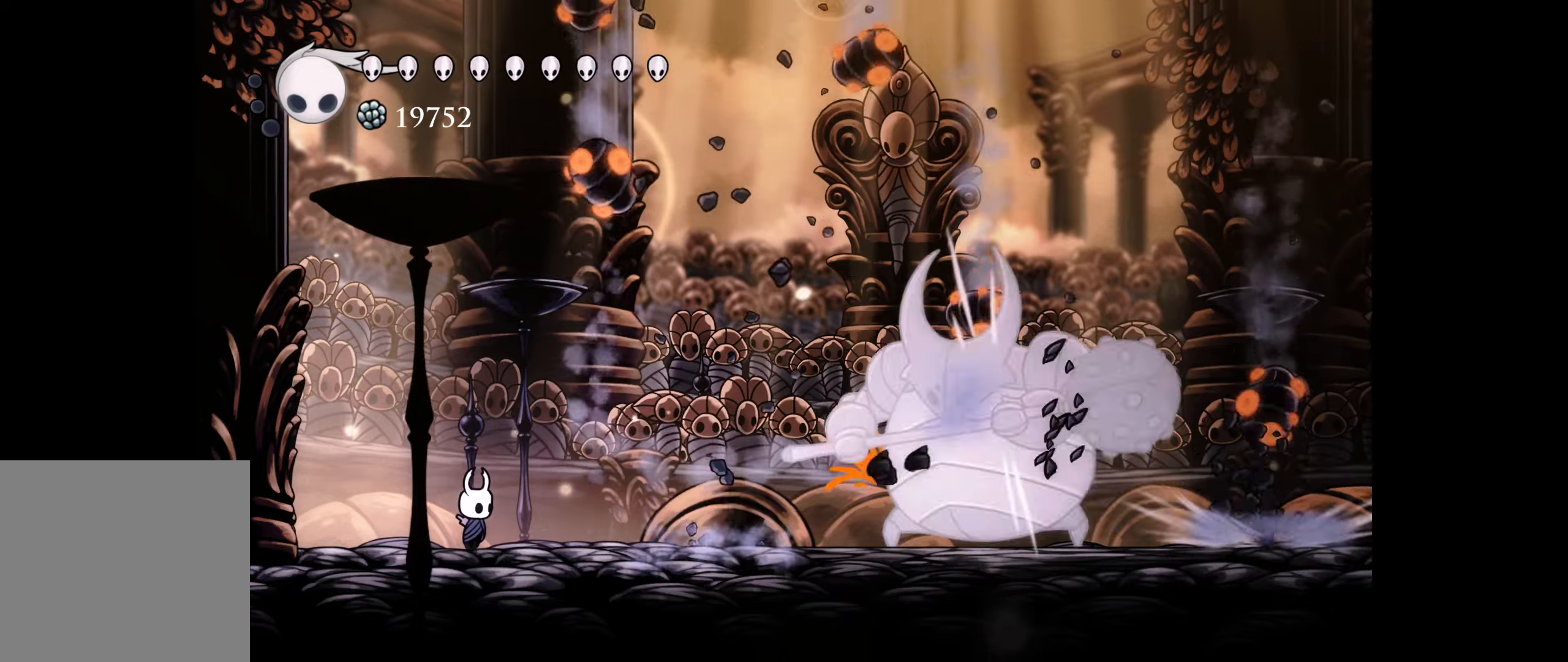
{"buttons": [], "right_stick": "center", "events": [[283, "A", "down"], [416, "A", "up"]]}
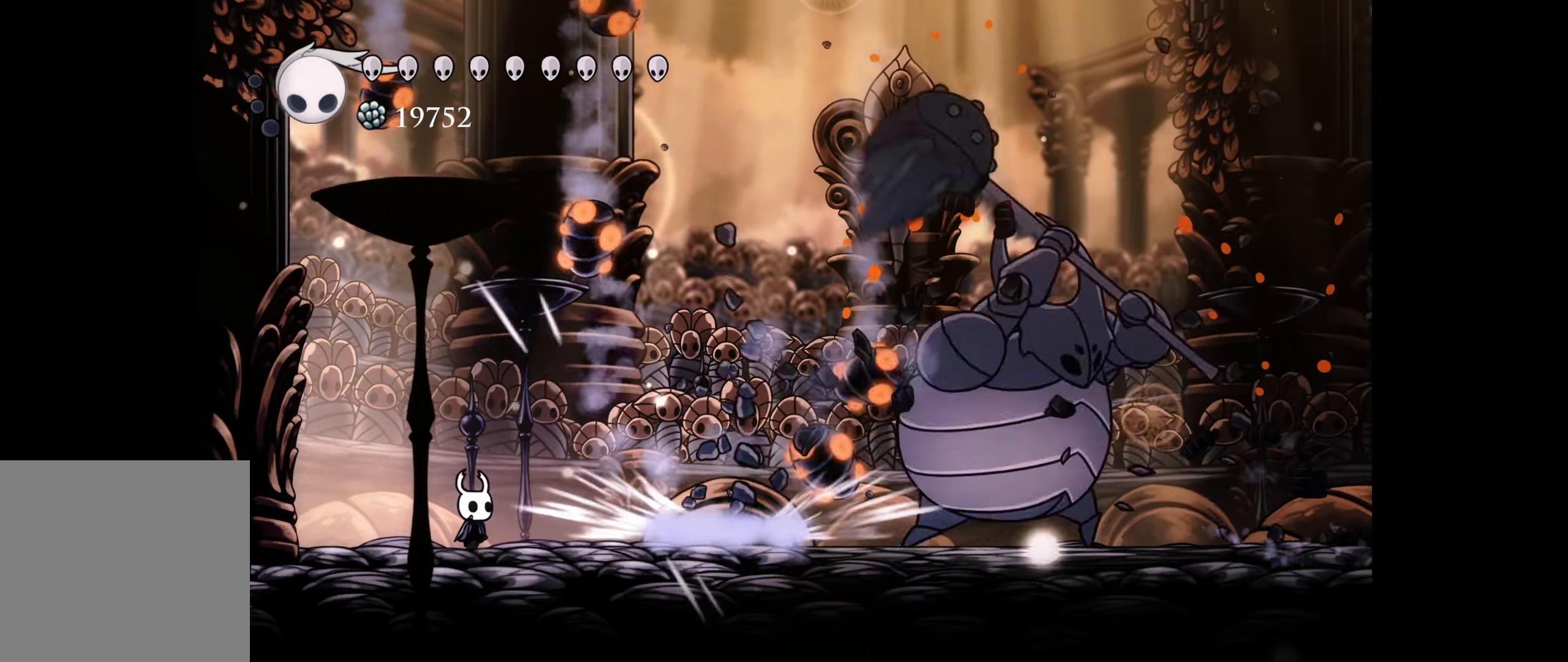
{"buttons": ["DPAD_RIGHT"], "right_stick": "center", "events": [[216, "A", "down"], [366, "A", "up"], [450, "DPAD_RIGHT", "down"]]}
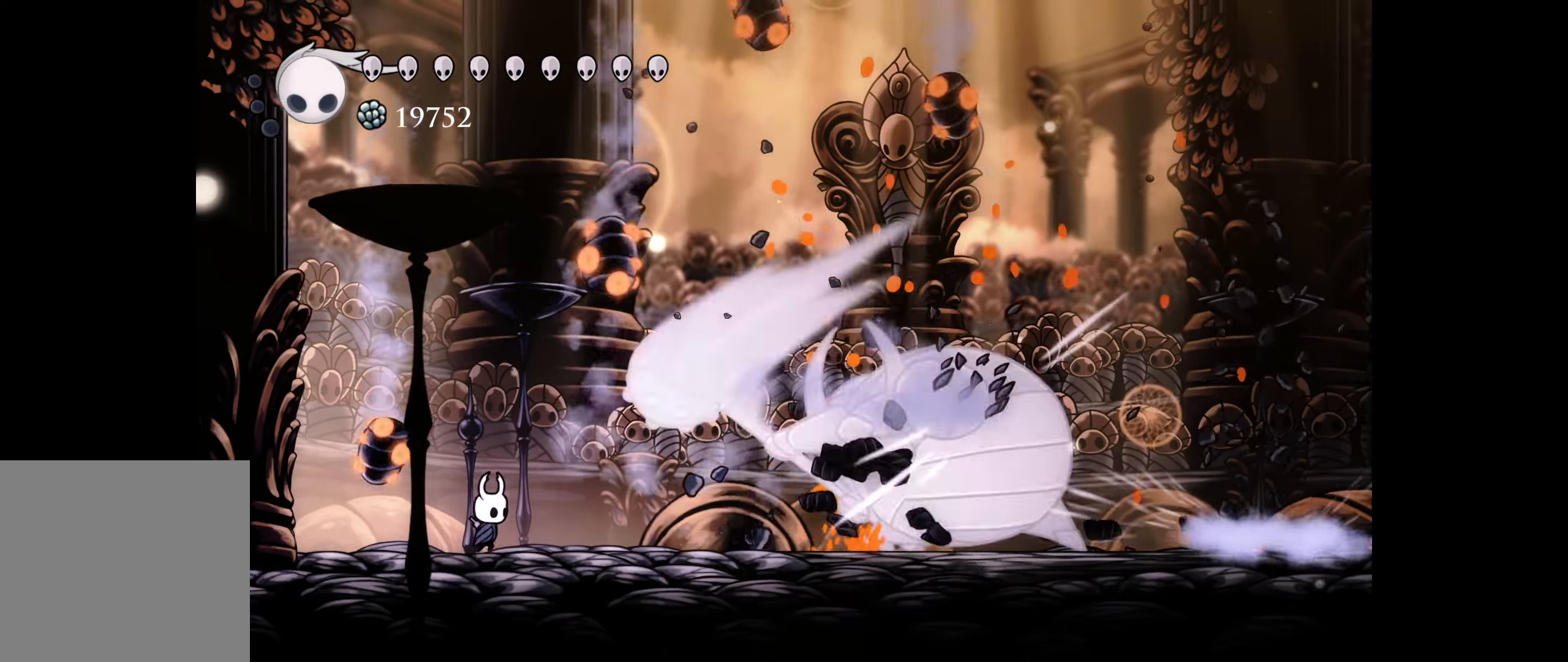
{"buttons": [], "right_stick": "center", "events": [[33, "DPAD_RIGHT", "up"], [250, "A", "down"], [383, "A", "up"]]}
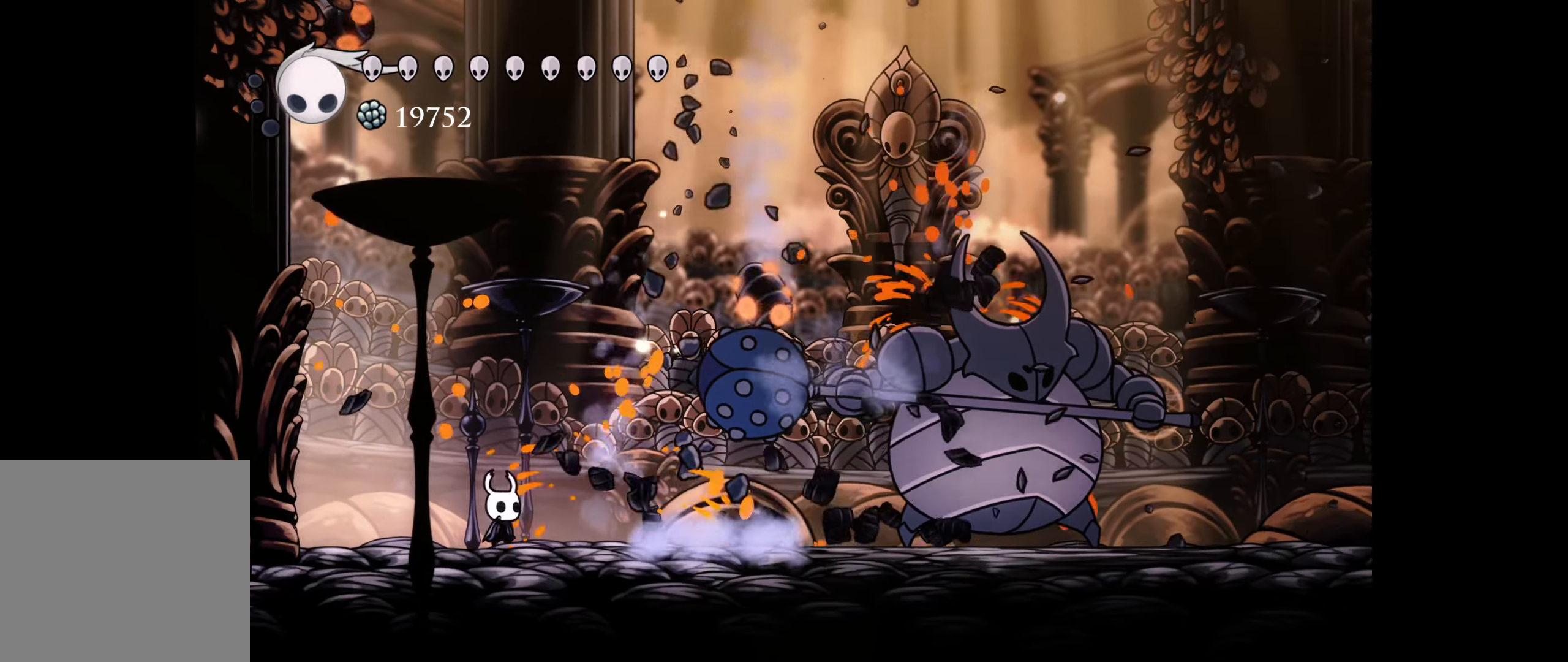
{"buttons": ["A"], "right_stick": "center", "events": [[183, "DPAD_RIGHT", "down"], [200, "R1", "down"], [333, "R1", "up"], [366, "DPAD_RIGHT", "up"], [483, "A", "down"]]}
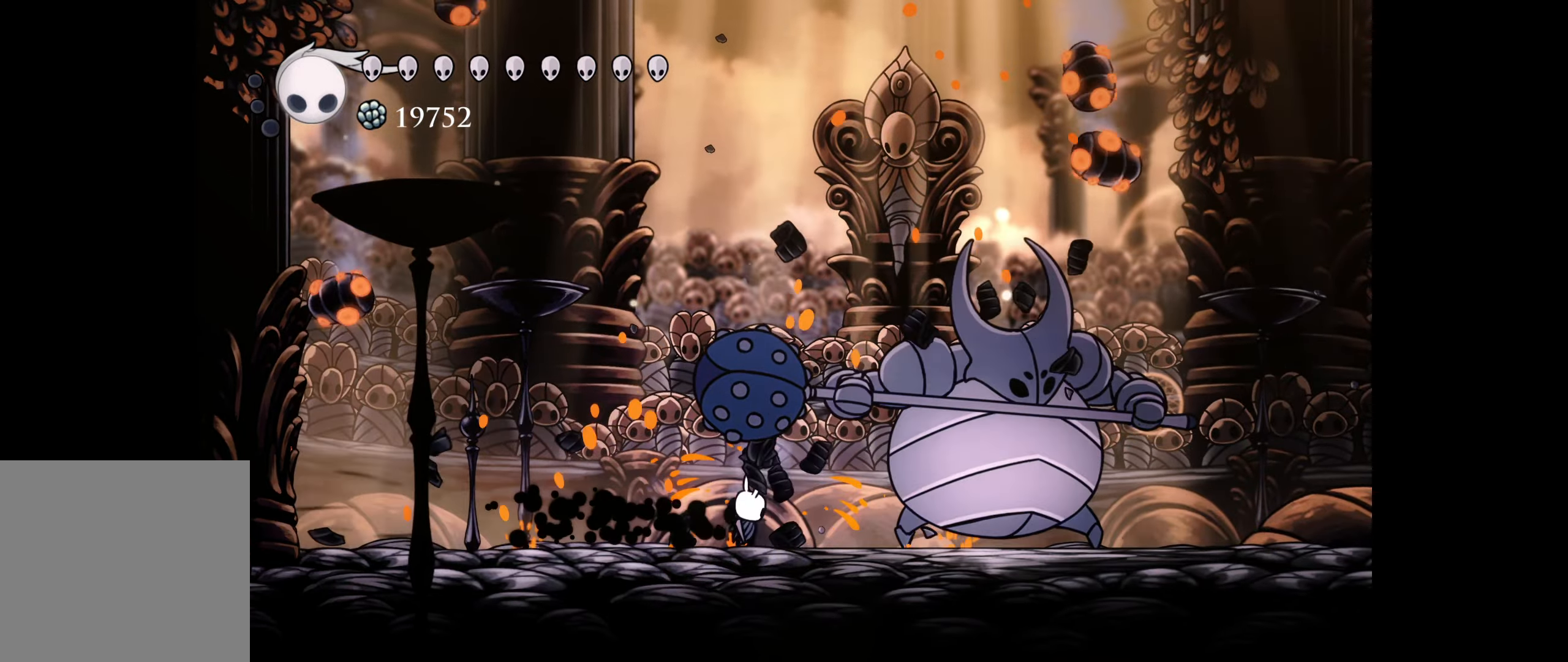
{"buttons": ["A"], "right_stick": "center", "events": [[33, "DPAD_RIGHT", "down"], [83, "A", "up"], [183, "A", "down"], [250, "A", "up"], [300, "DPAD_RIGHT", "up"], [333, "A", "down"], [366, "DPAD_RIGHT", "down"], [433, "A", "up"], [466, "DPAD_RIGHT", "up"], [500, "A", "down"]]}
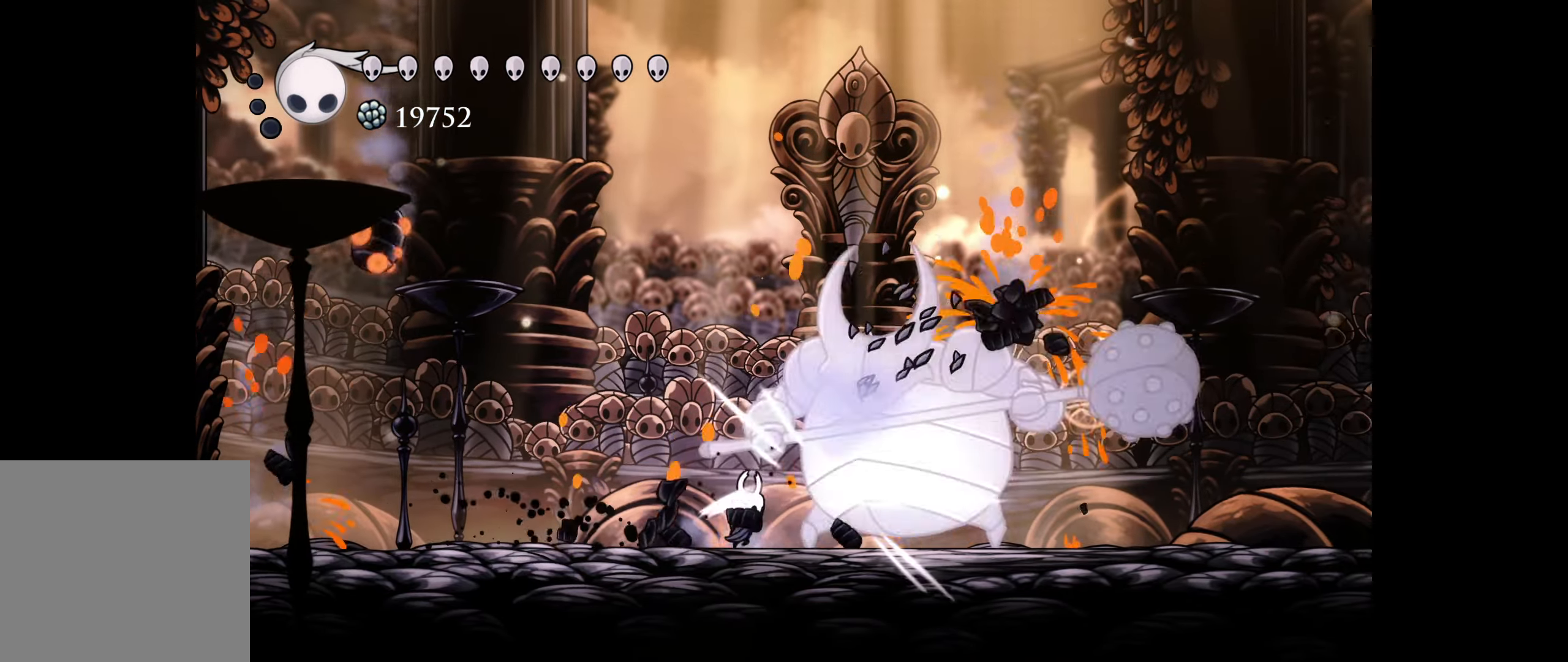
{"buttons": ["DPAD_RIGHT"], "right_stick": "center", "events": [[100, "A", "up"], [116, "DPAD_RIGHT", "down"], [166, "A", "down"], [233, "DPAD_RIGHT", "up"], [250, "A", "up"], [316, "A", "down"], [333, "DPAD_RIGHT", "down"], [416, "A", "up"]]}
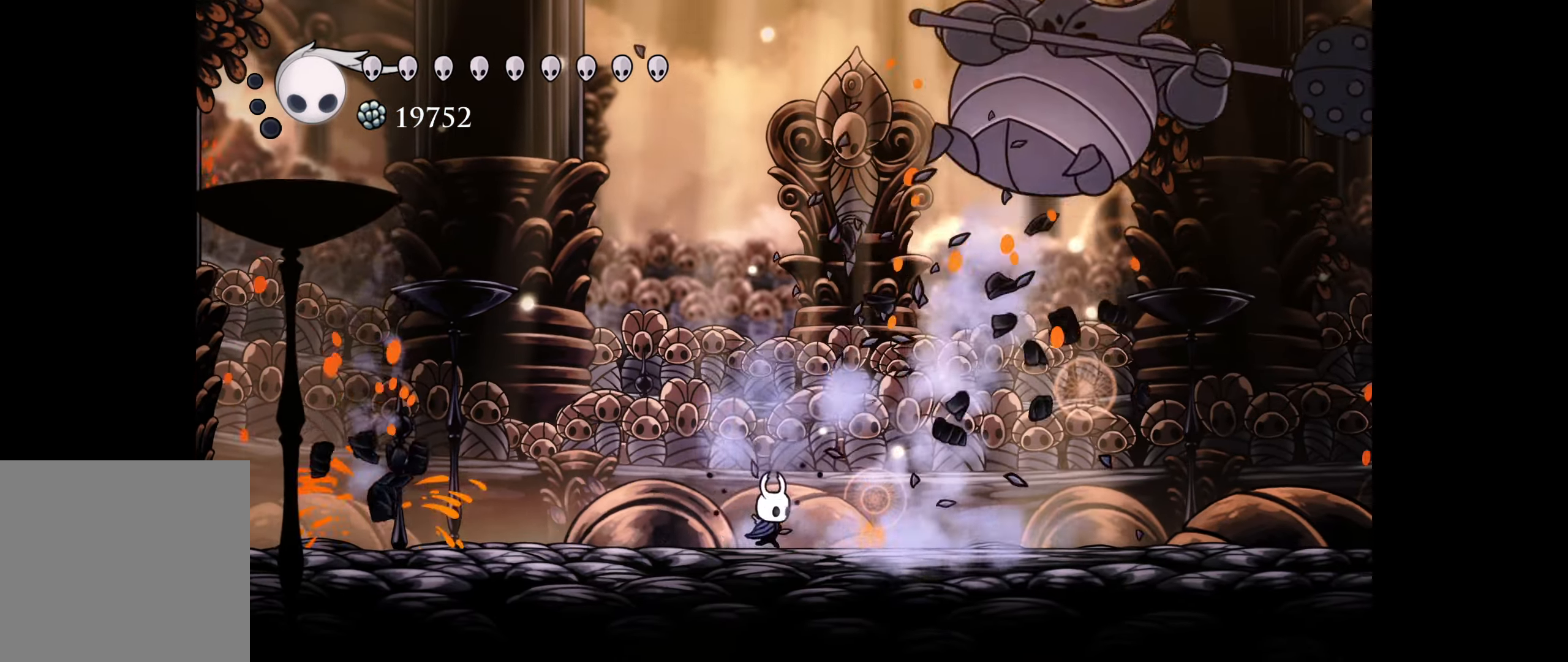
{"buttons": ["DPAD_RIGHT"], "right_stick": "center", "events": [[33, "R1", "down"], [183, "R1", "up"]]}
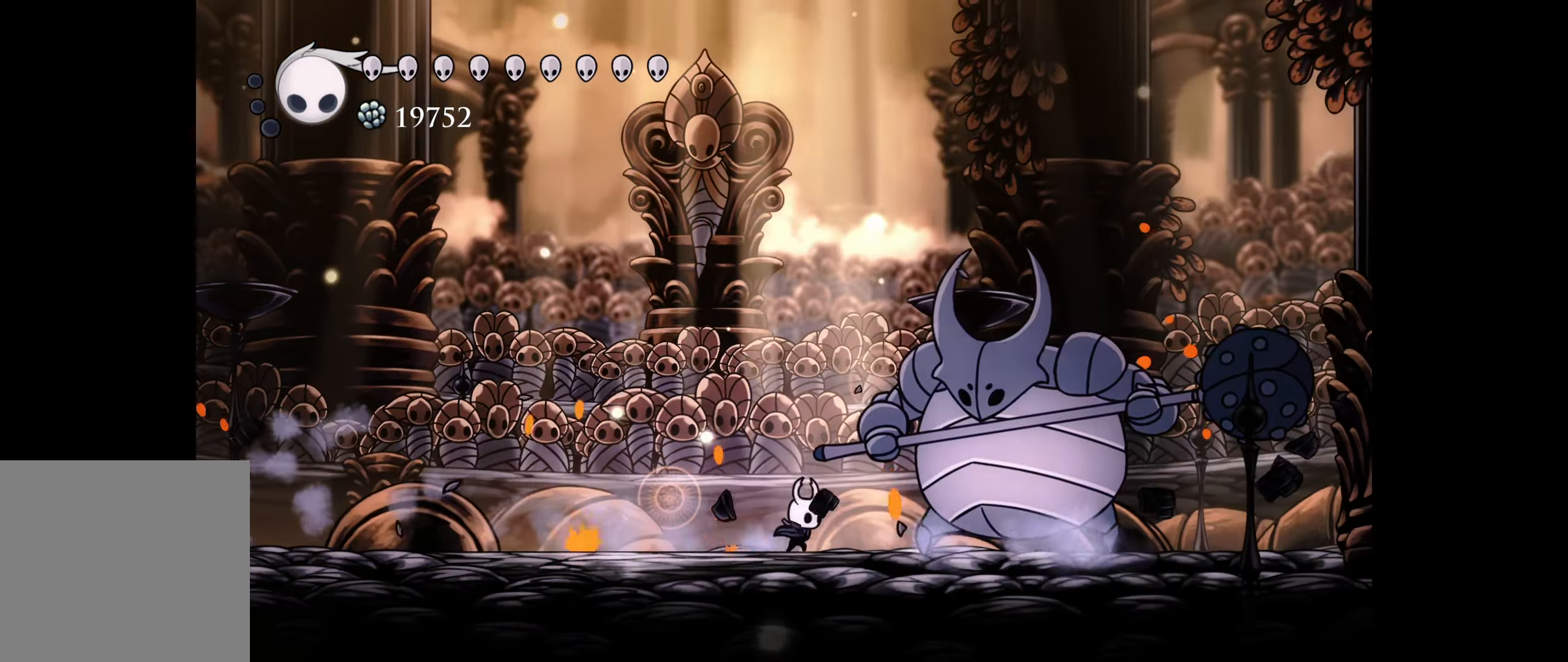
{"buttons": ["DPAD_LEFT"], "right_stick": "center", "events": [[16, "A", "down"], [133, "A", "up"], [166, "DPAD_DOWN", "down"], [183, "DPAD_DOWN", "up"], [183, "DPAD_LEFT", "down"], [183, "DPAD_RIGHT", "up"], [266, "B", "down"], [483, "B", "up"]]}
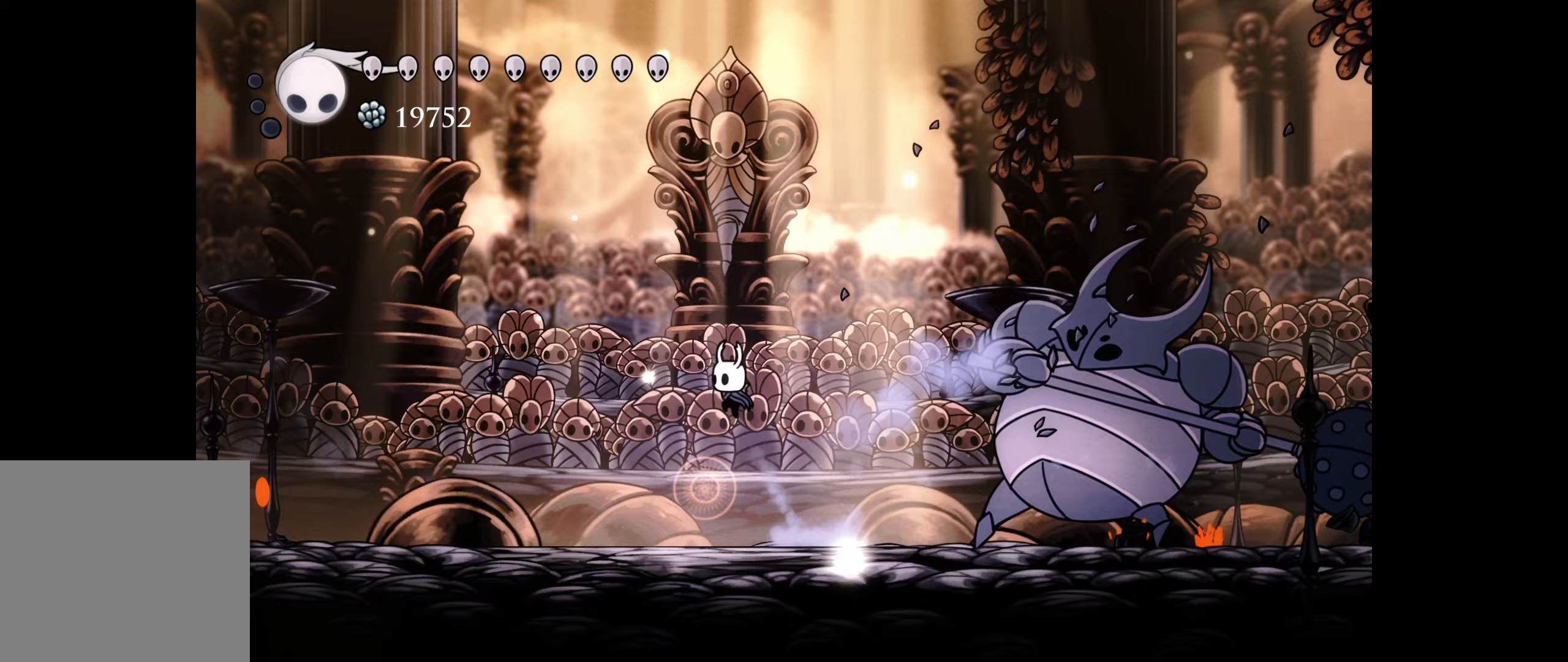
{"buttons": ["B", "DPAD_RIGHT"], "right_stick": "center", "events": [[33, "B", "down"], [333, "DPAD_DOWN", "down"], [383, "DPAD_LEFT", "up"], [433, "DPAD_RIGHT", "down"], [483, "DPAD_DOWN", "up"]]}
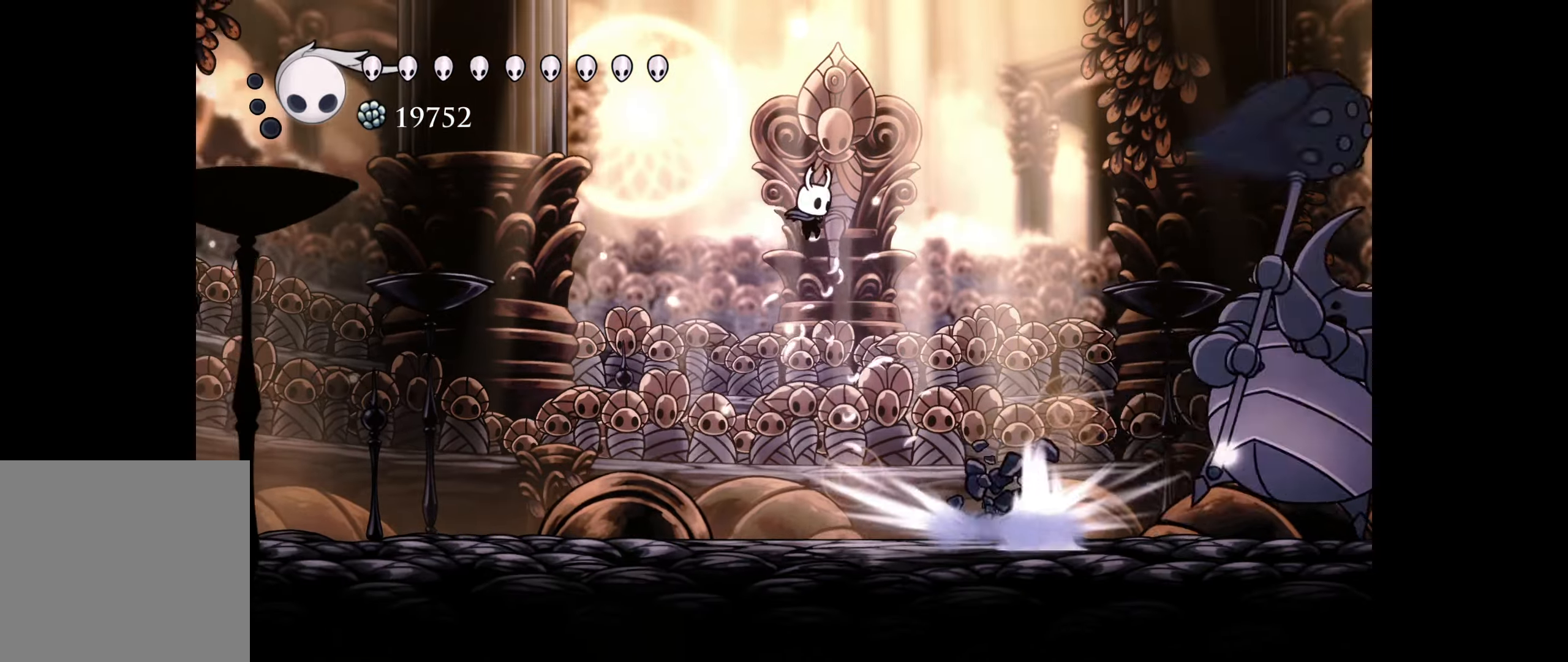
{"buttons": [], "right_stick": "center", "events": [[17, "R1", "down"], [67, "B", "up"], [83, "DPAD_DOWN", "down"], [100, "R1", "up"], [133, "DPAD_DOWN", "up"], [233, "DPAD_RIGHT", "up"], [333, "DPAD_RIGHT", "down"], [500, "DPAD_RIGHT", "up"]]}
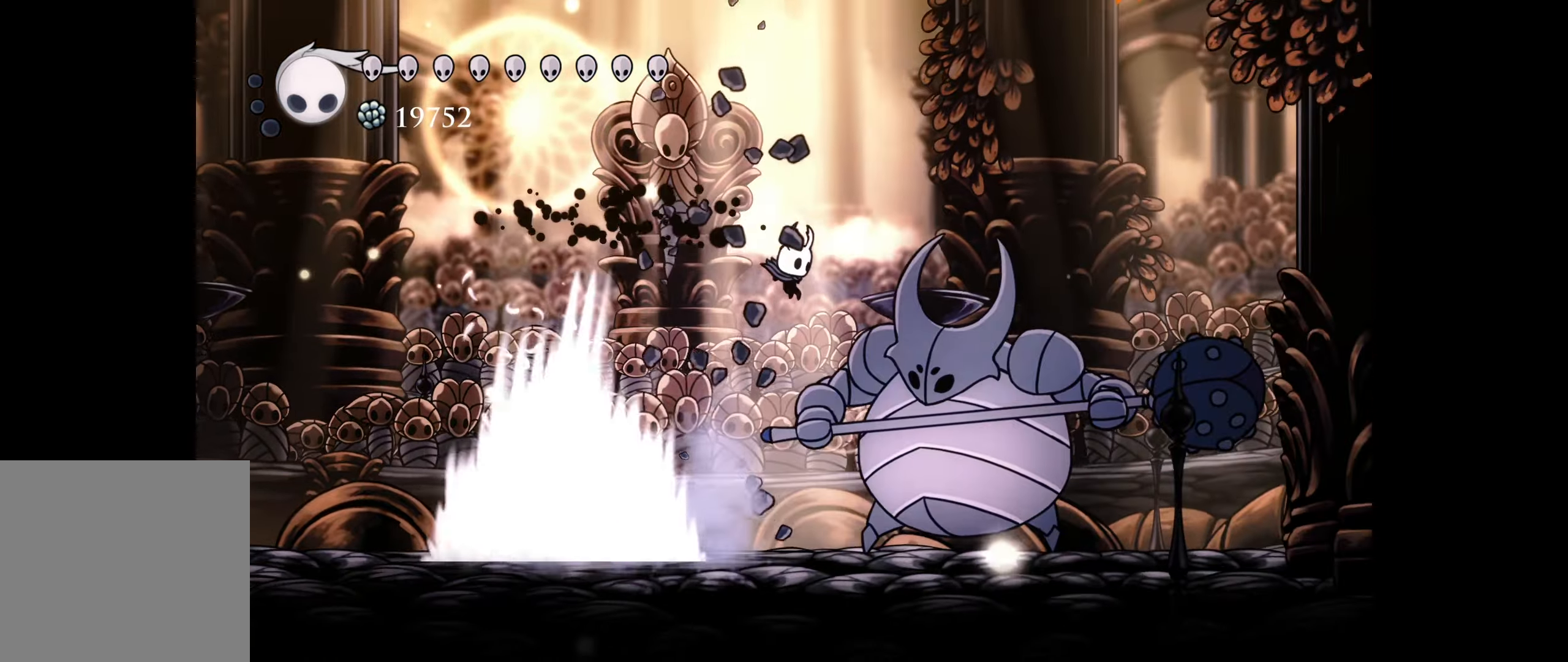
{"buttons": ["A"], "right_stick": "center", "events": [[83, "A", "down"], [133, "DPAD_RIGHT", "down"], [200, "A", "up"], [250, "DPAD_RIGHT", "up"], [300, "A", "down"], [367, "A", "up"], [467, "A", "down"]]}
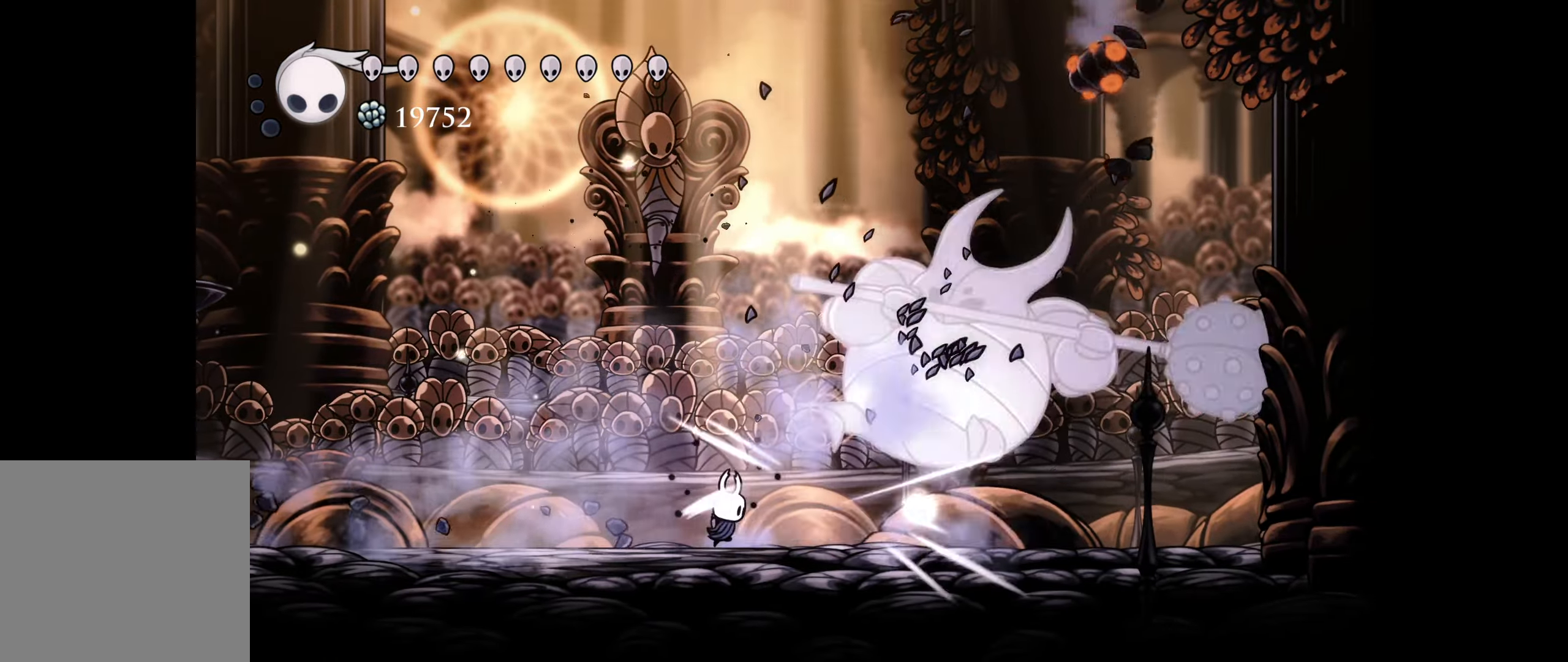
{"buttons": ["DPAD_UP", "DPAD_LEFT"], "right_stick": "center", "events": [[83, "A", "up"], [250, "DPAD_LEFT", "down"], [250, "R1", "down"], [267, "DPAD_UP", "down"], [450, "R1", "up"]]}
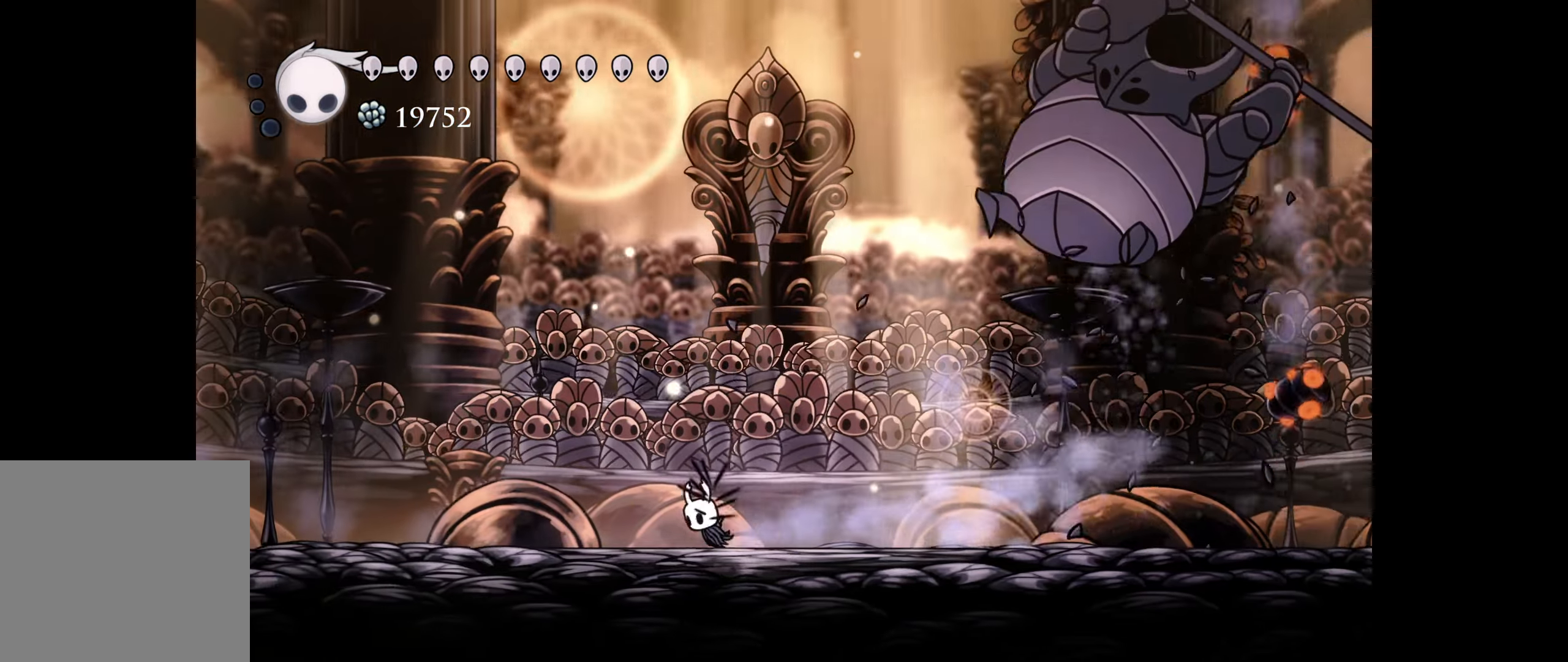
{"buttons": ["B", "DPAD_DOWN", "DPAD_RIGHT"], "right_stick": "center", "events": [[117, "B", "down"], [217, "DPAD_UP", "up"], [433, "B", "up"], [483, "B", "down"], [483, "DPAD_DOWN", "down"], [483, "DPAD_LEFT", "up"], [483, "DPAD_RIGHT", "down"]]}
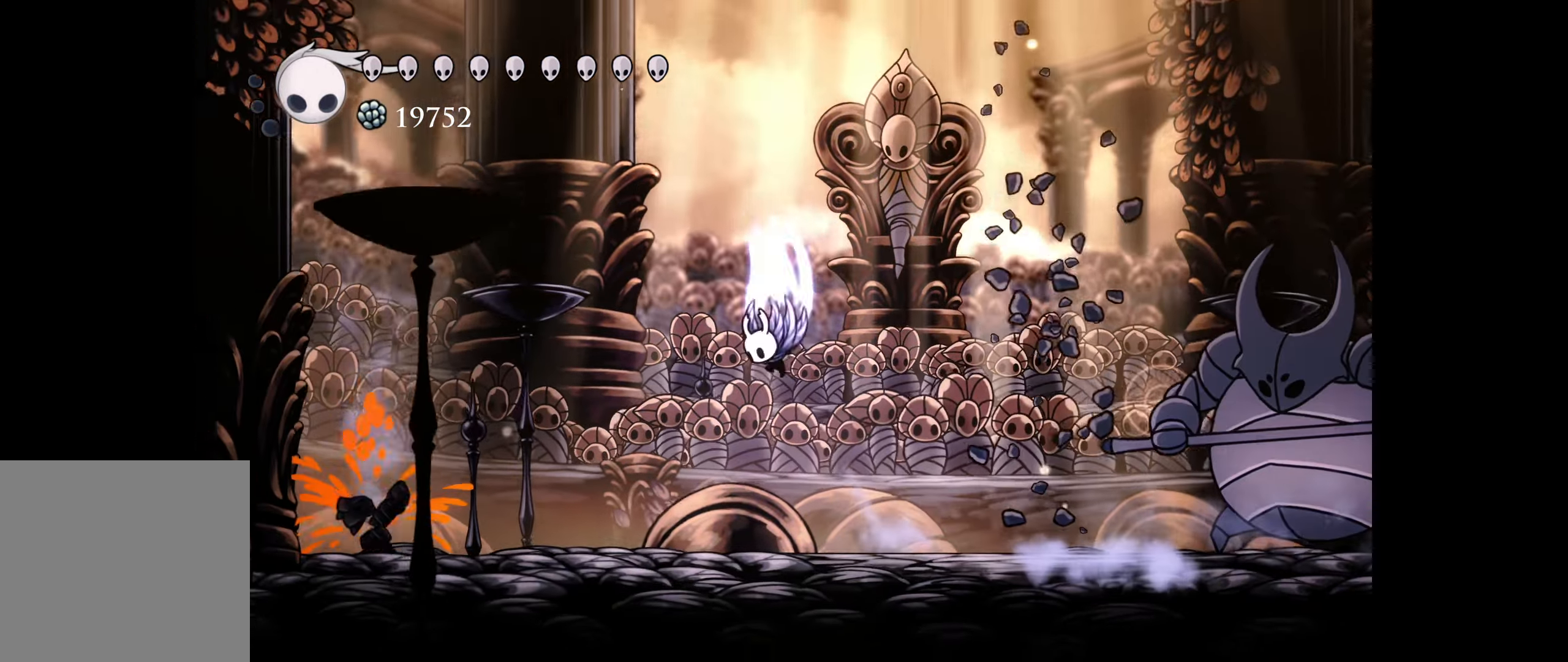
{"buttons": ["DPAD_RIGHT"], "right_stick": "center", "events": [[67, "DPAD_DOWN", "up"], [317, "B", "up"]]}
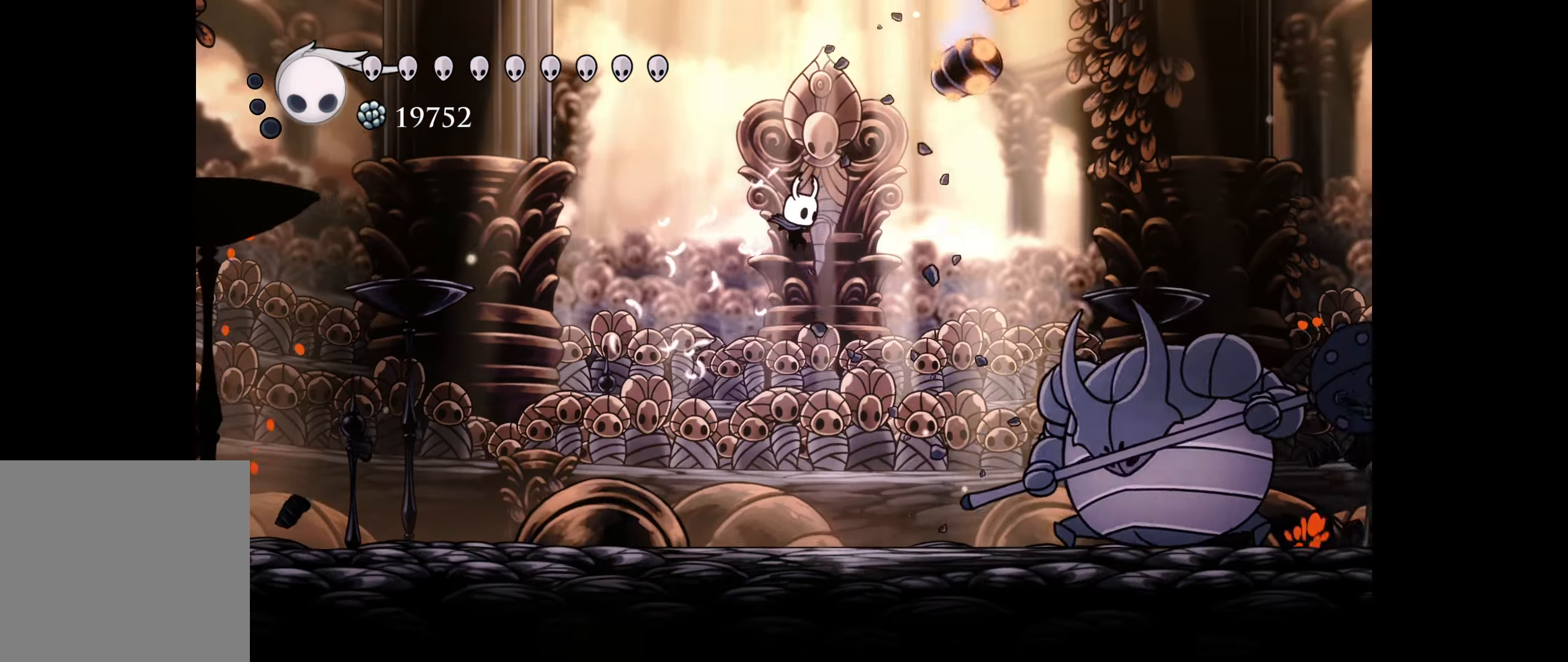
{"buttons": ["DPAD_LEFT"], "right_stick": "center", "events": [[200, "DPAD_DOWN", "down"], [233, "DPAD_RIGHT", "up"], [250, "DPAD_DOWN", "up"], [250, "DPAD_LEFT", "down"], [267, "A", "down"], [350, "A", "up"]]}
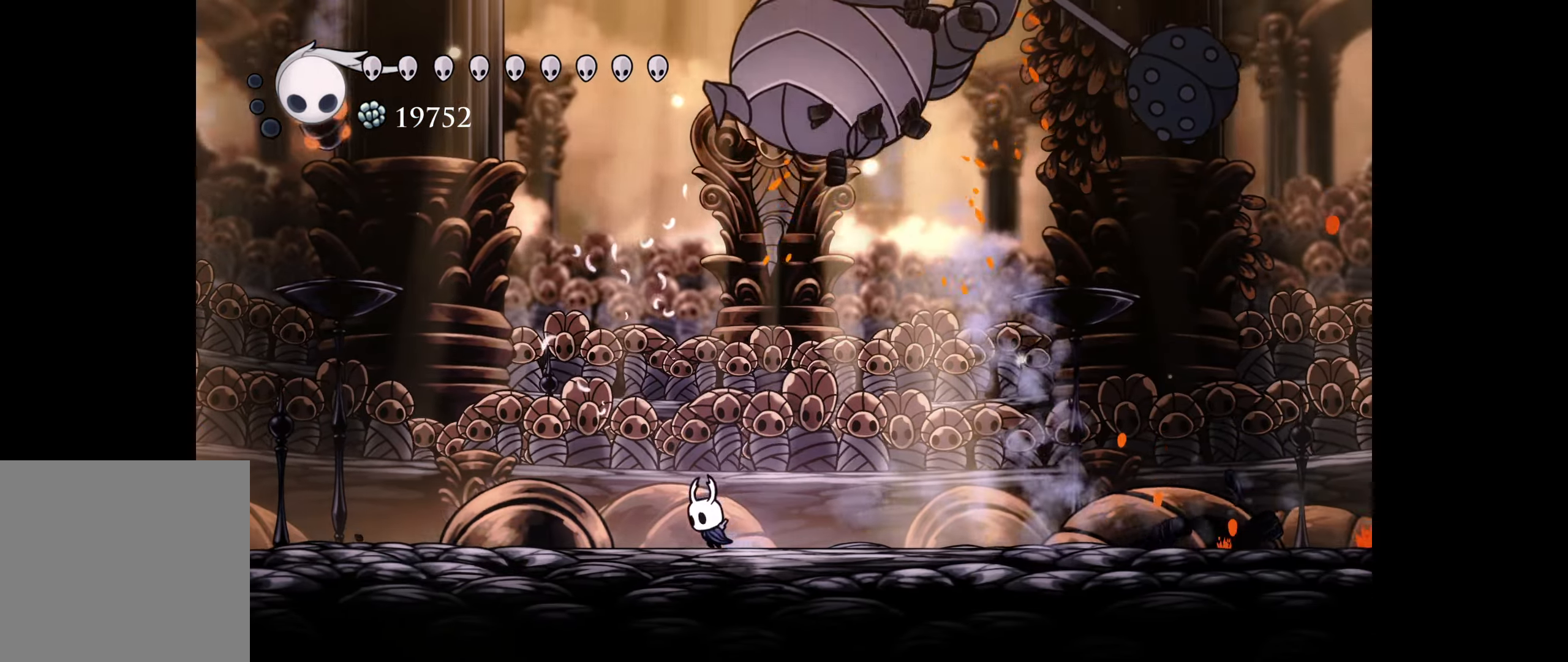
{"buttons": ["DPAD_RIGHT"], "right_stick": "center", "events": [[67, "B", "down"], [250, "R1", "down"], [350, "DPAD_DOWN", "down"], [383, "DPAD_LEFT", "up"], [433, "R1", "up"], [450, "B", "up"], [450, "DPAD_RIGHT", "down"], [467, "DPAD_DOWN", "up"]]}